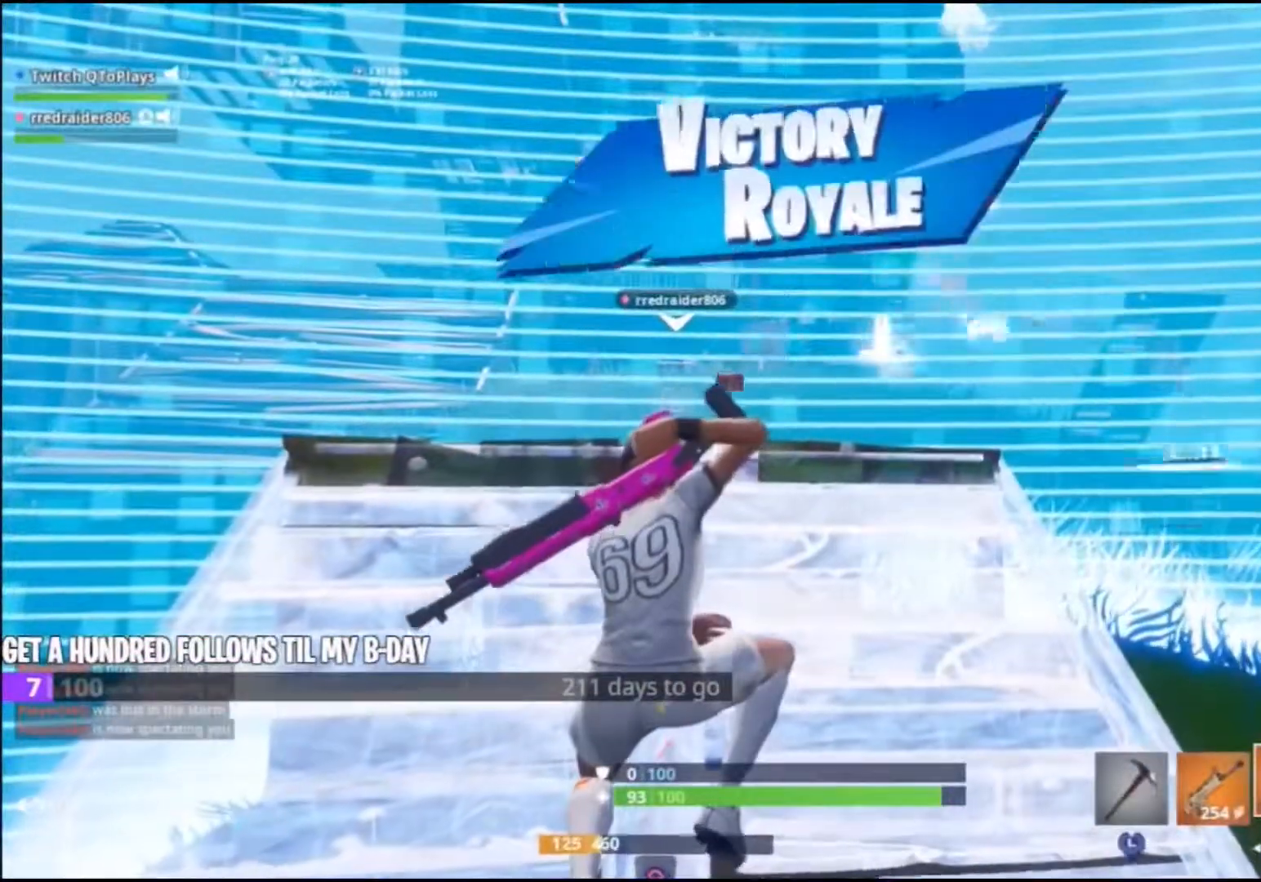
Gameplay with a controller (PlayStation layout); each line is a JSON object with the inputs held at the frame after it (dt_ms = milliseconds from this image to that frame). "events" lists button and stick changes between this image and that frame as [ms after this image, input, new state], when the widget could be followed in between.
{"dt_ms": 500, "buttons": [], "left_stick": "up-left", "right_stick": "center", "events": [[133, "left_stick", "up-left"]]}
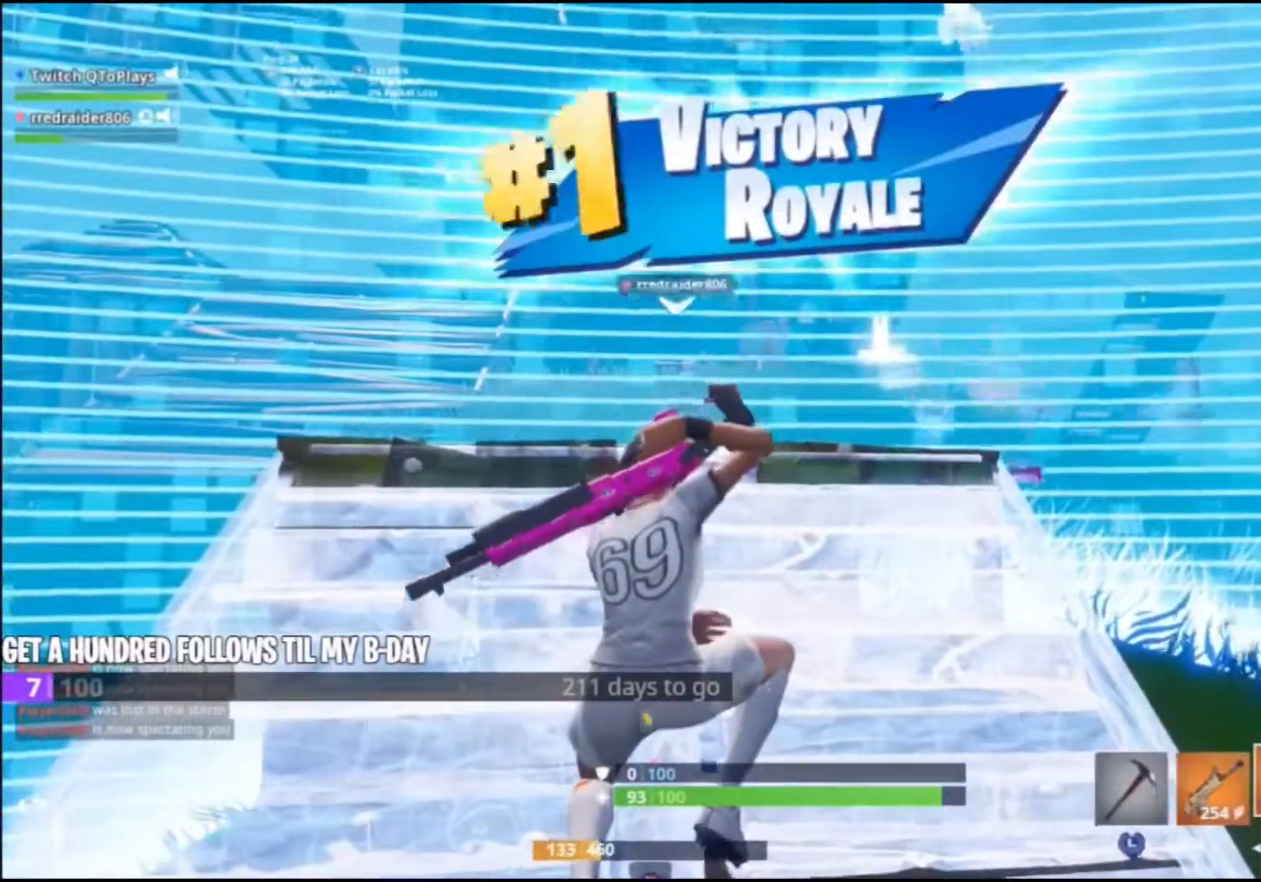
{"dt_ms": 500, "buttons": [], "left_stick": "up-left", "right_stick": "center", "events": []}
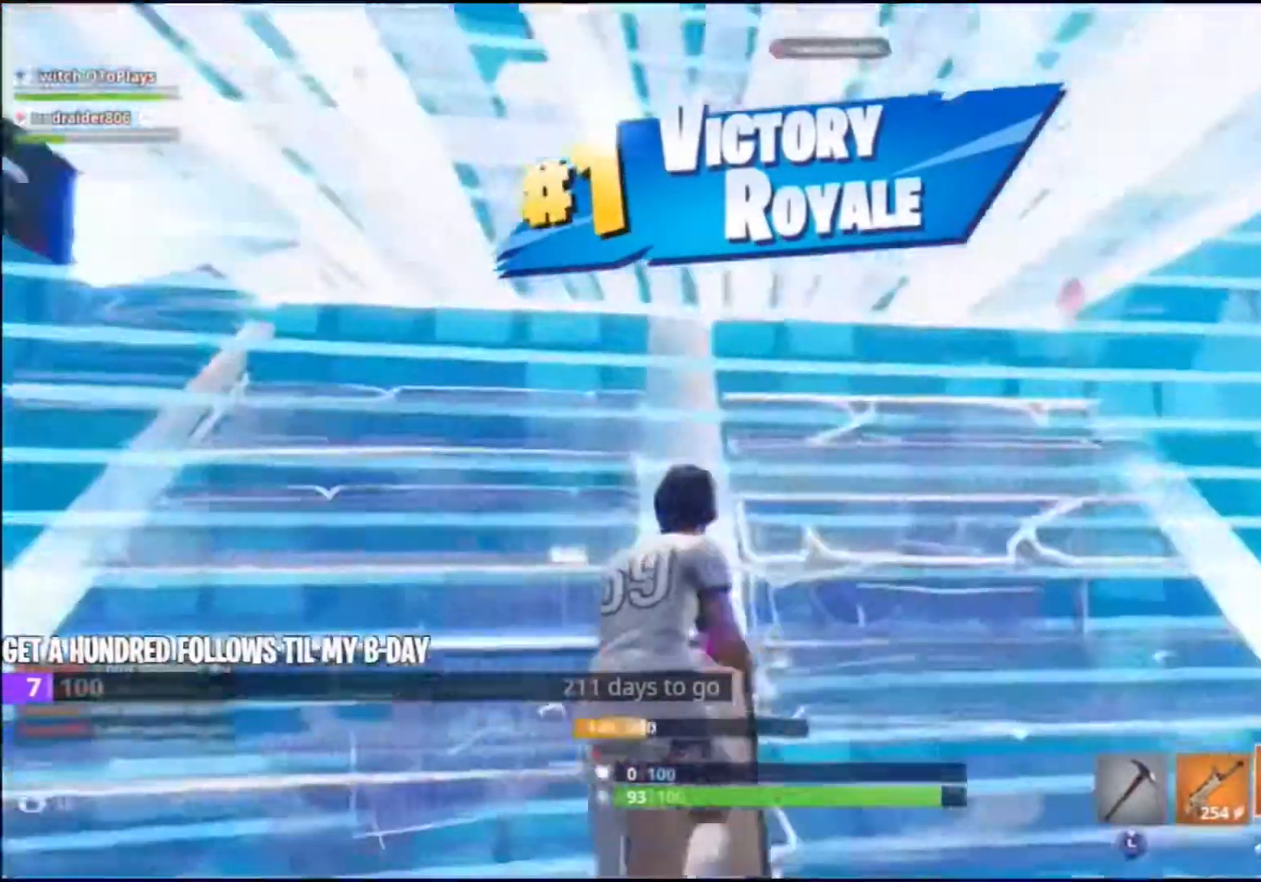
{"dt_ms": 500, "buttons": [], "left_stick": "down", "right_stick": "right", "events": [[67, "TRIANGLE", "down"], [133, "TRIANGLE", "up"], [400, "left_stick", "down"], [433, "right_stick", "right"]]}
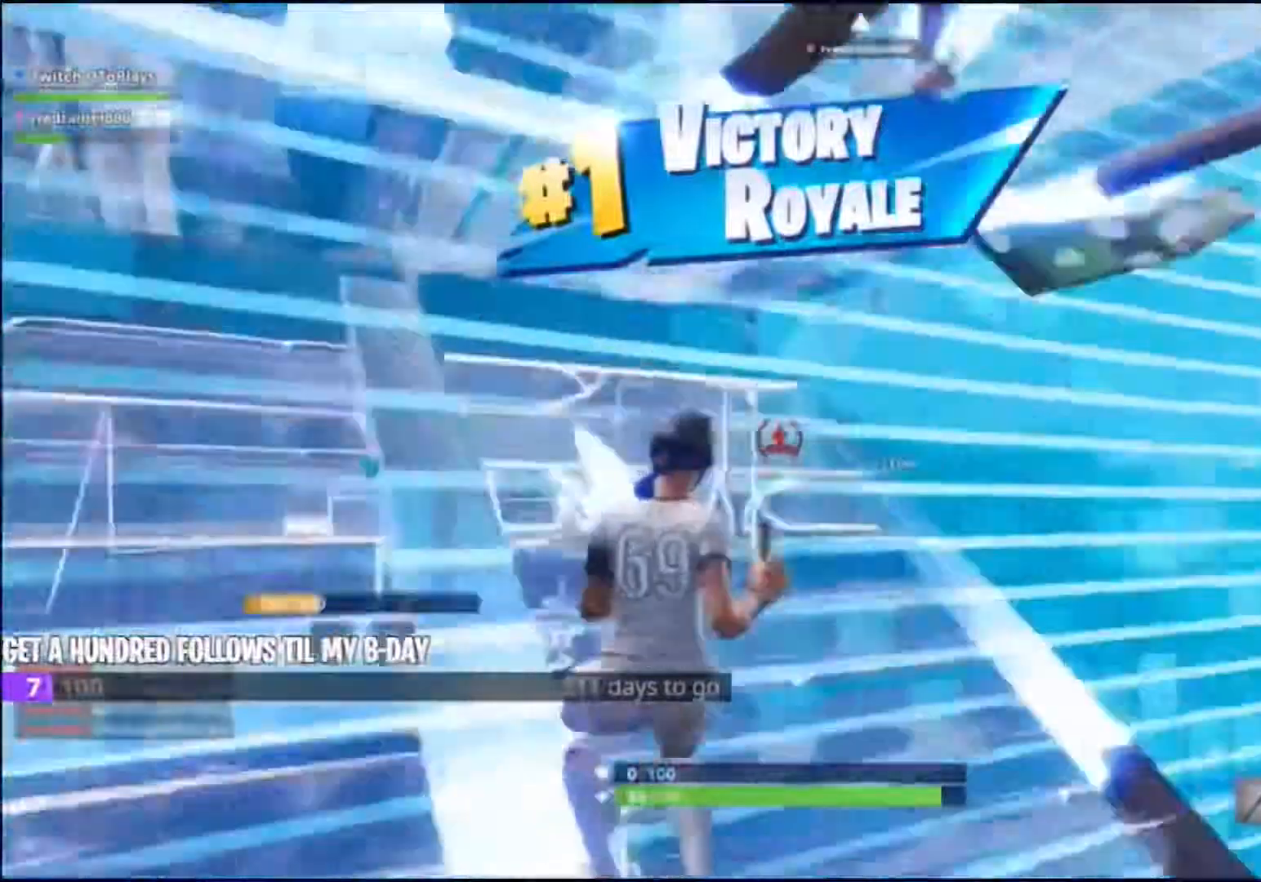
{"dt_ms": 500, "buttons": ["R1"], "left_stick": "up", "right_stick": "center", "events": [[33, "right_stick", "down-right"], [200, "left_stick", "up"], [267, "R1", "down"], [367, "right_stick", "right"], [467, "right_stick", "center"]]}
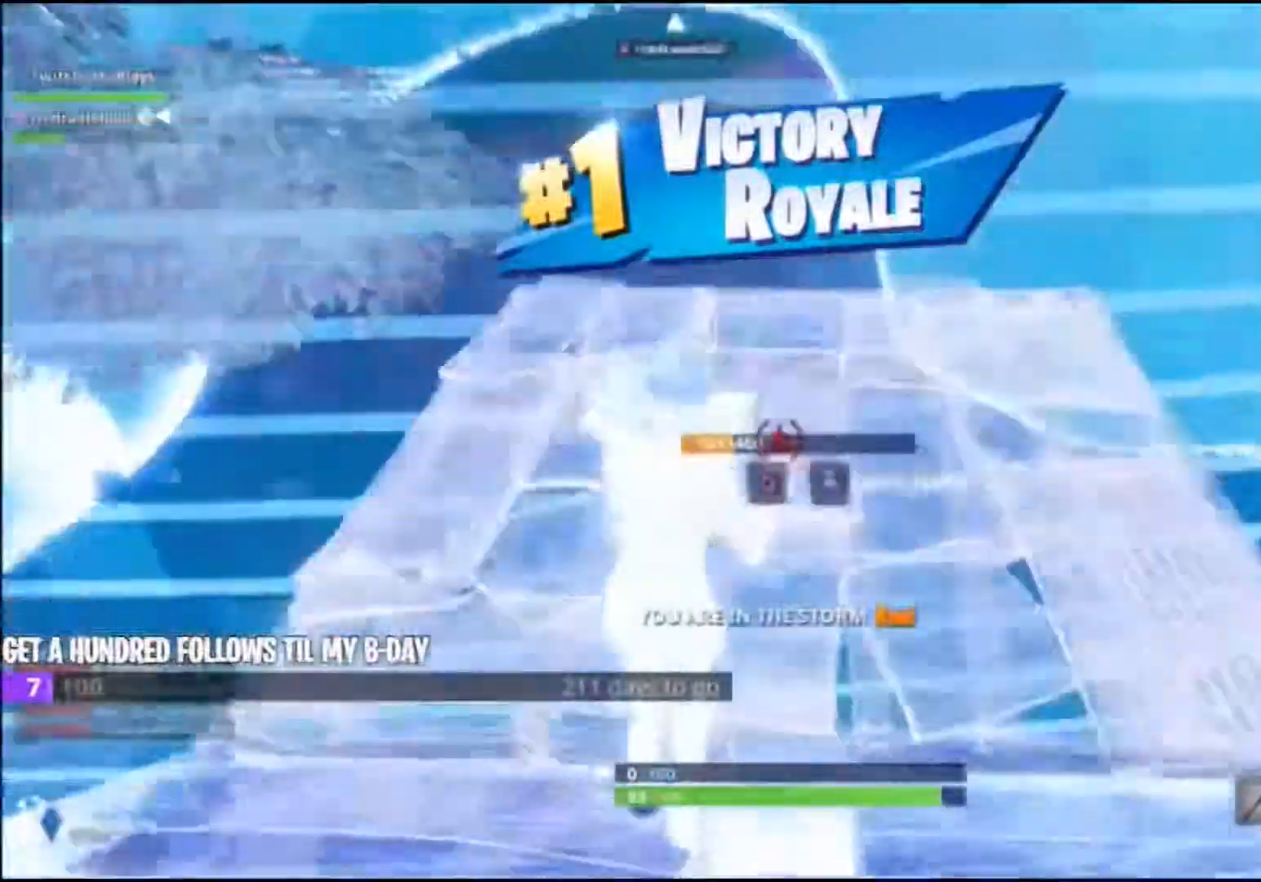
{"dt_ms": 500, "buttons": ["R1"], "left_stick": "up", "right_stick": "center", "events": [[200, "right_stick", "up"], [367, "right_stick", "center"]]}
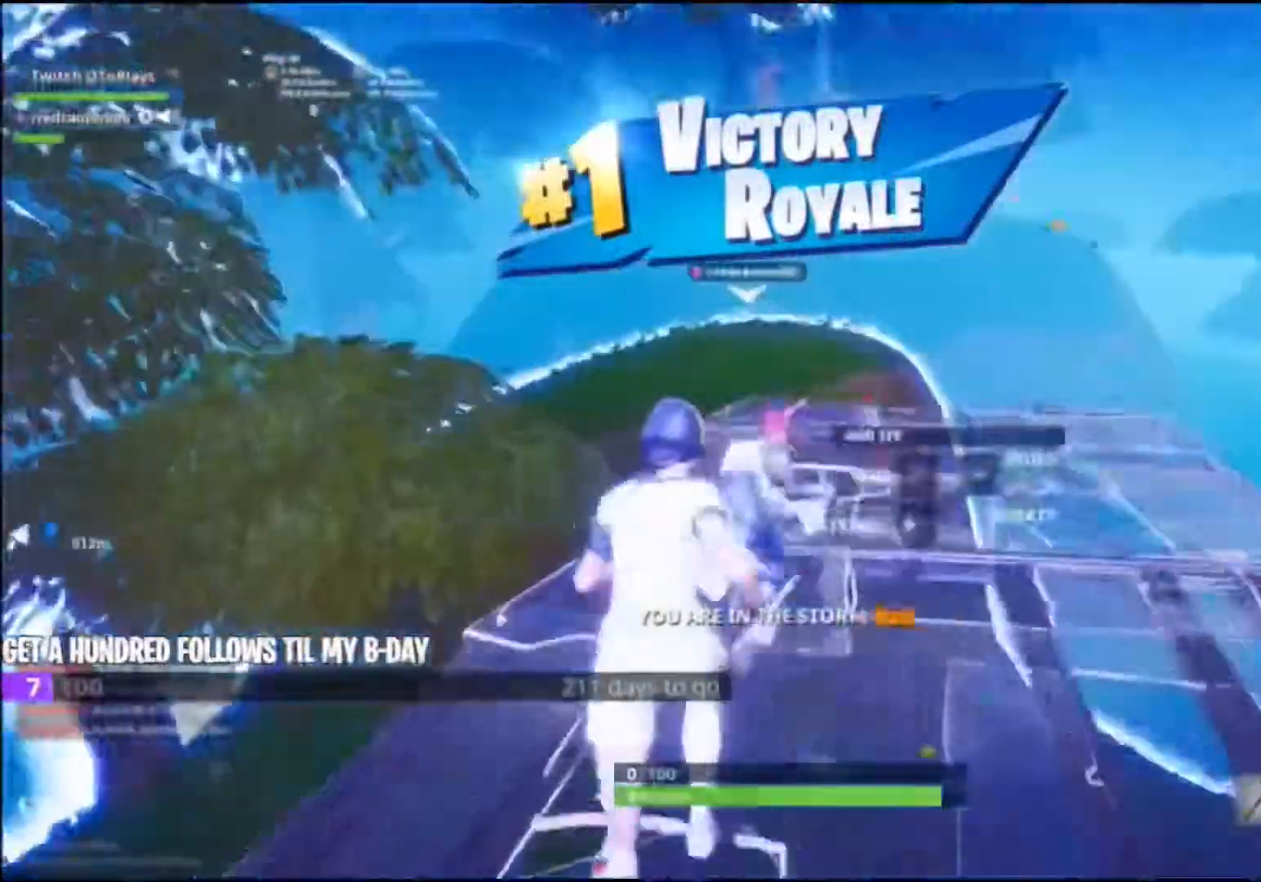
{"dt_ms": 500, "buttons": [], "left_stick": "right", "right_stick": "center", "events": [[67, "R1", "up"], [200, "L2", "down"], [400, "L2", "up"], [500, "left_stick", "right"]]}
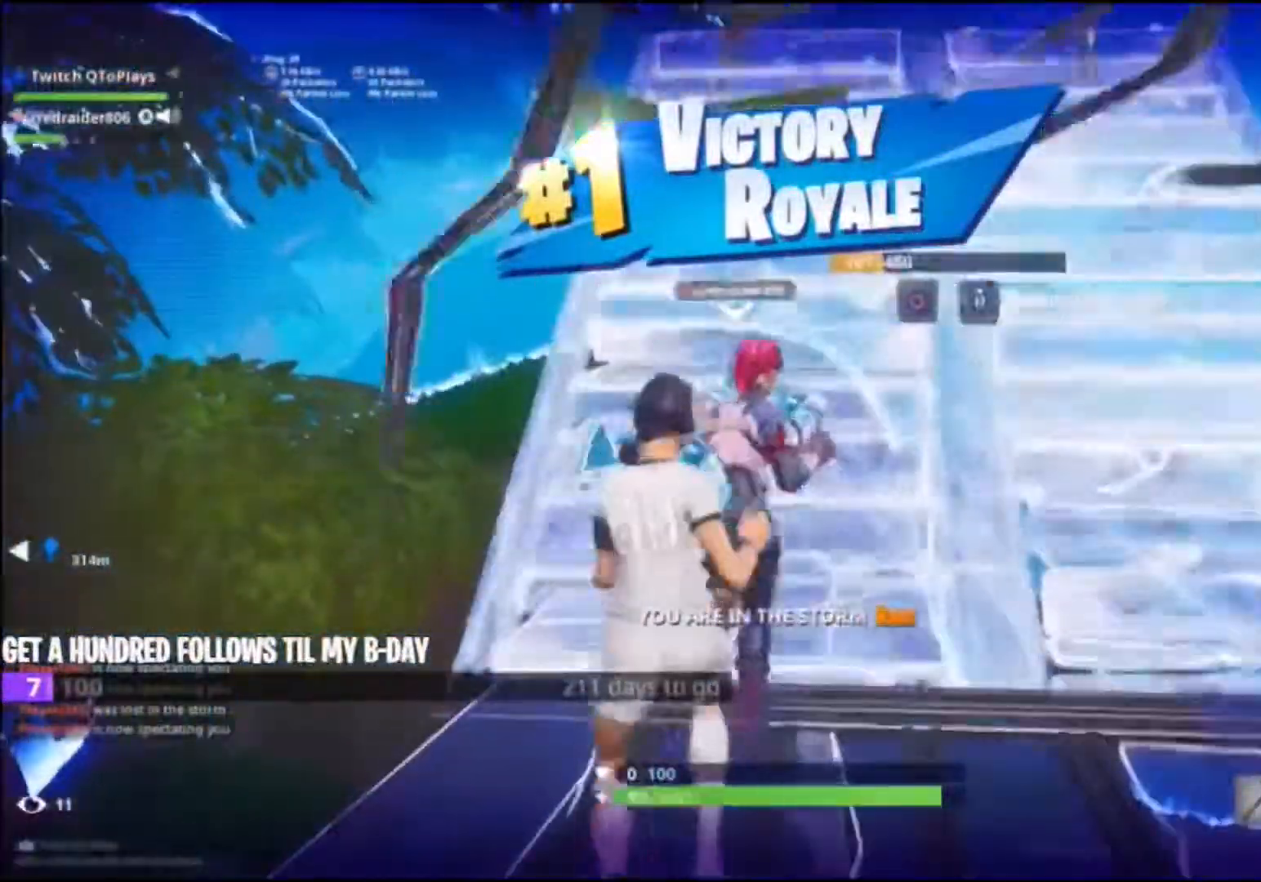
{"dt_ms": 500, "buttons": [], "left_stick": "left", "right_stick": "center", "events": [[33, "left_stick", "down-right"], [233, "left_stick", "left"], [367, "right_stick", "up"], [433, "right_stick", "center"]]}
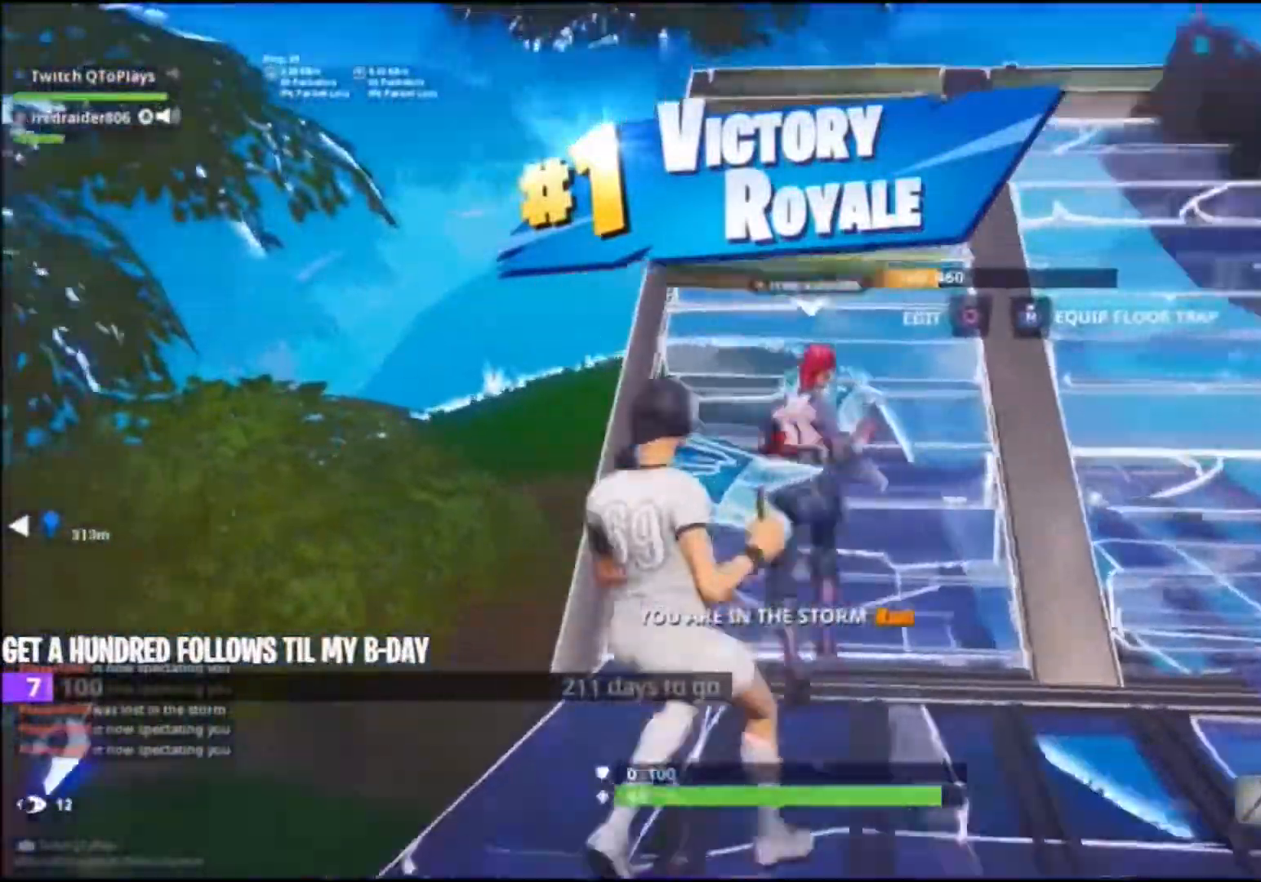
{"dt_ms": 500, "buttons": [], "left_stick": "up", "right_stick": "center", "events": [[33, "left_stick", "up-left"], [100, "right_stick", "down"], [167, "right_stick", "down-left"], [200, "left_stick", "up"], [233, "R1", "down"], [267, "right_stick", "center"], [500, "R1", "up"]]}
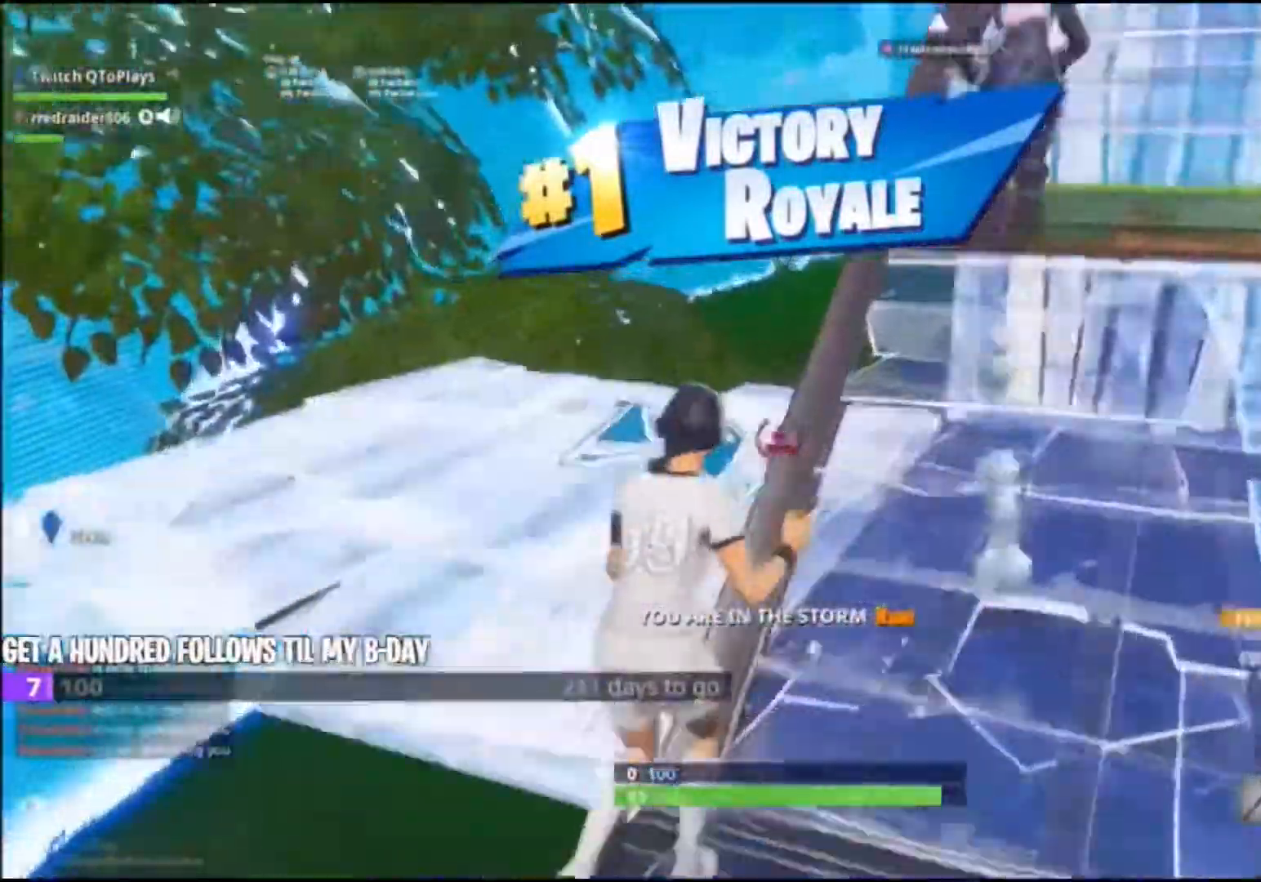
{"dt_ms": 500, "buttons": ["R1"], "left_stick": "up-left", "right_stick": "right", "events": [[33, "R1", "down"], [100, "R1", "up"], [100, "left_stick", "up-left"], [100, "right_stick", "up"], [200, "right_stick", "center"], [433, "right_stick", "right"], [500, "R1", "down"]]}
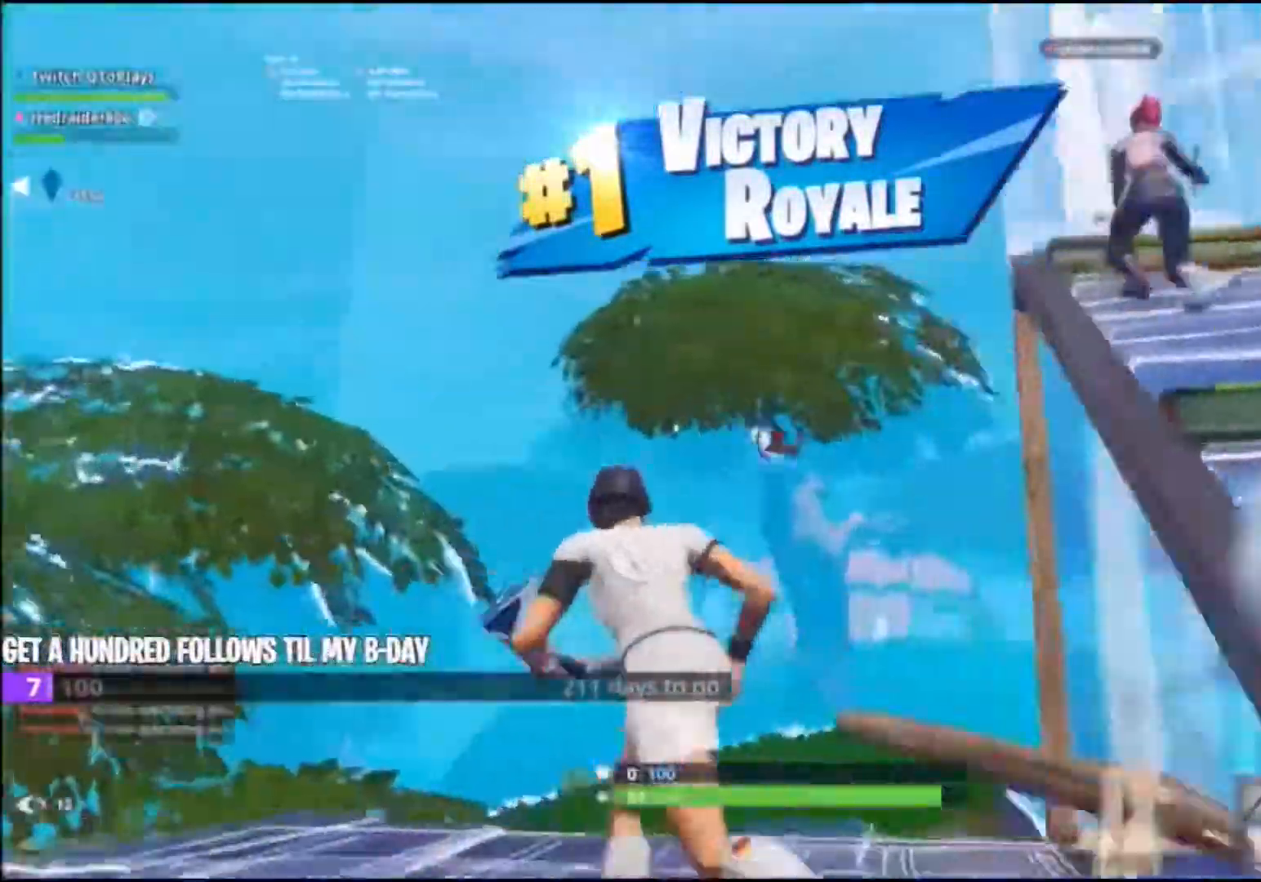
{"dt_ms": 500, "buttons": [], "left_stick": "up-left", "right_stick": "right", "events": [[67, "R1", "up"], [200, "right_stick", "center"], [267, "L2", "down"], [367, "right_stick", "right"], [467, "L2", "up"]]}
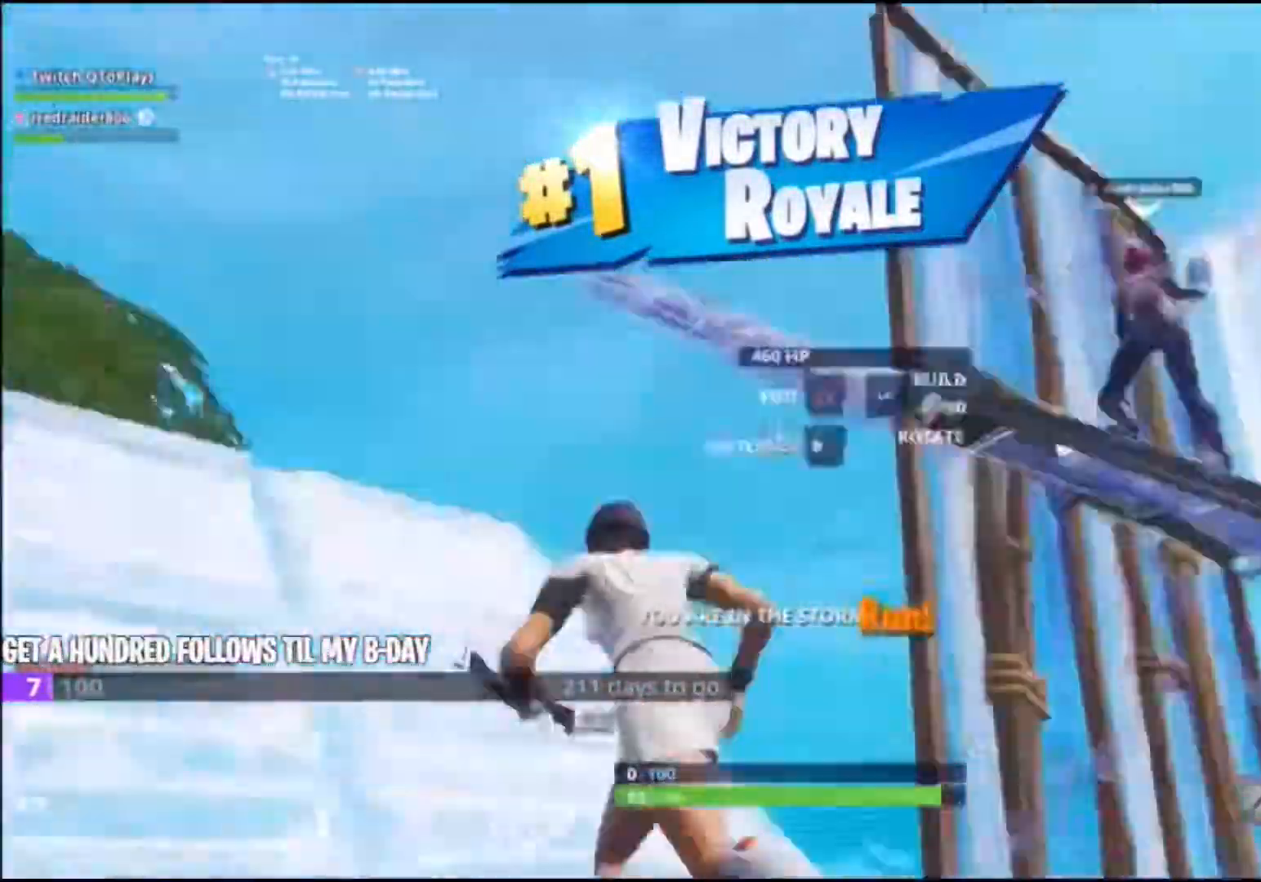
{"dt_ms": 500, "buttons": [], "left_stick": "up-left", "right_stick": "center", "events": [[67, "right_stick", "center"]]}
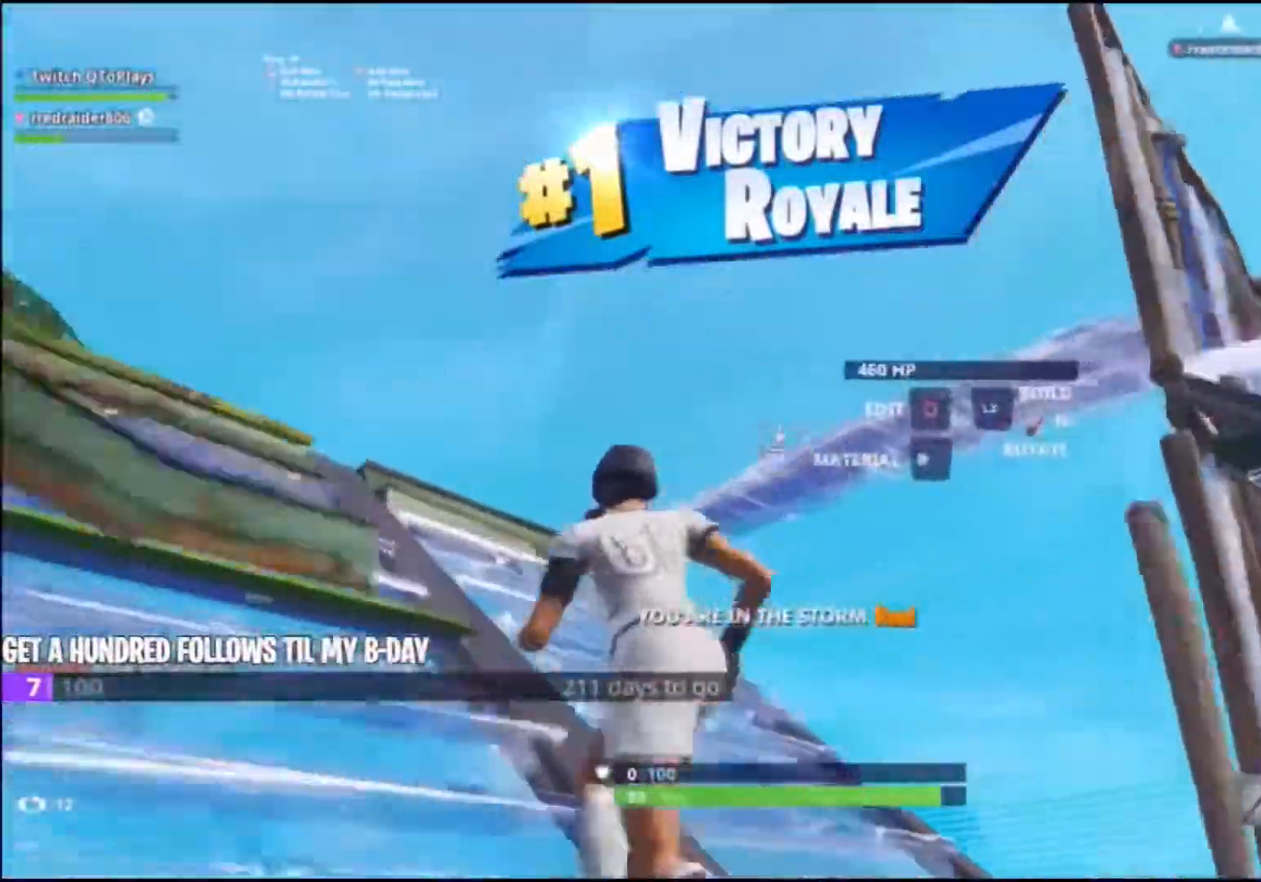
{"dt_ms": 500, "buttons": ["R2"], "left_stick": "up-left", "right_stick": "up", "events": [[33, "right_stick", "down-left"], [200, "right_stick", "center"], [433, "R2", "down"], [467, "right_stick", "up"]]}
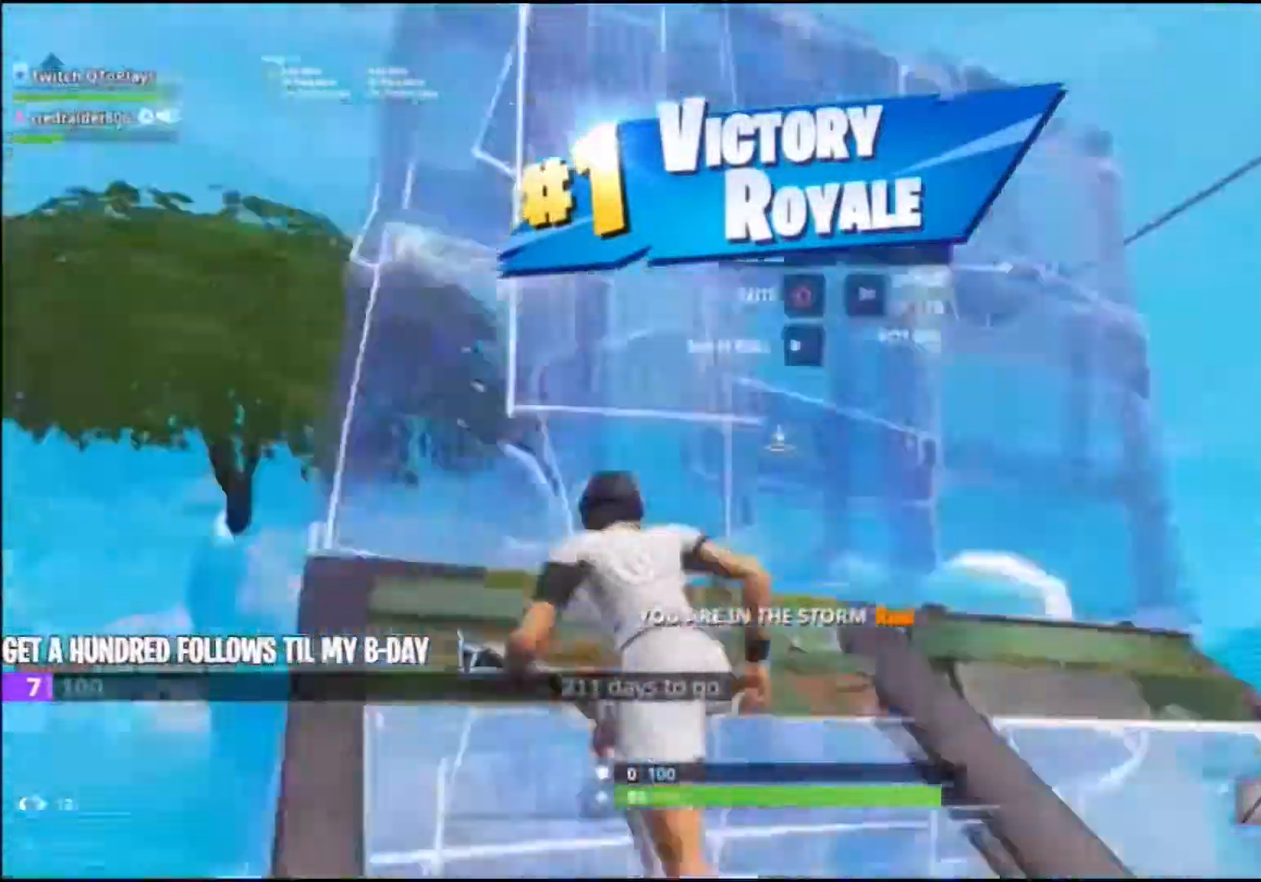
{"dt_ms": 500, "buttons": ["R1"], "left_stick": "up-left", "right_stick": "center", "events": [[67, "right_stick", "down-right"], [233, "right_stick", "center"], [333, "CROSS", "down"], [367, "CROSS", "up"], [367, "R2", "up"], [467, "R1", "down"]]}
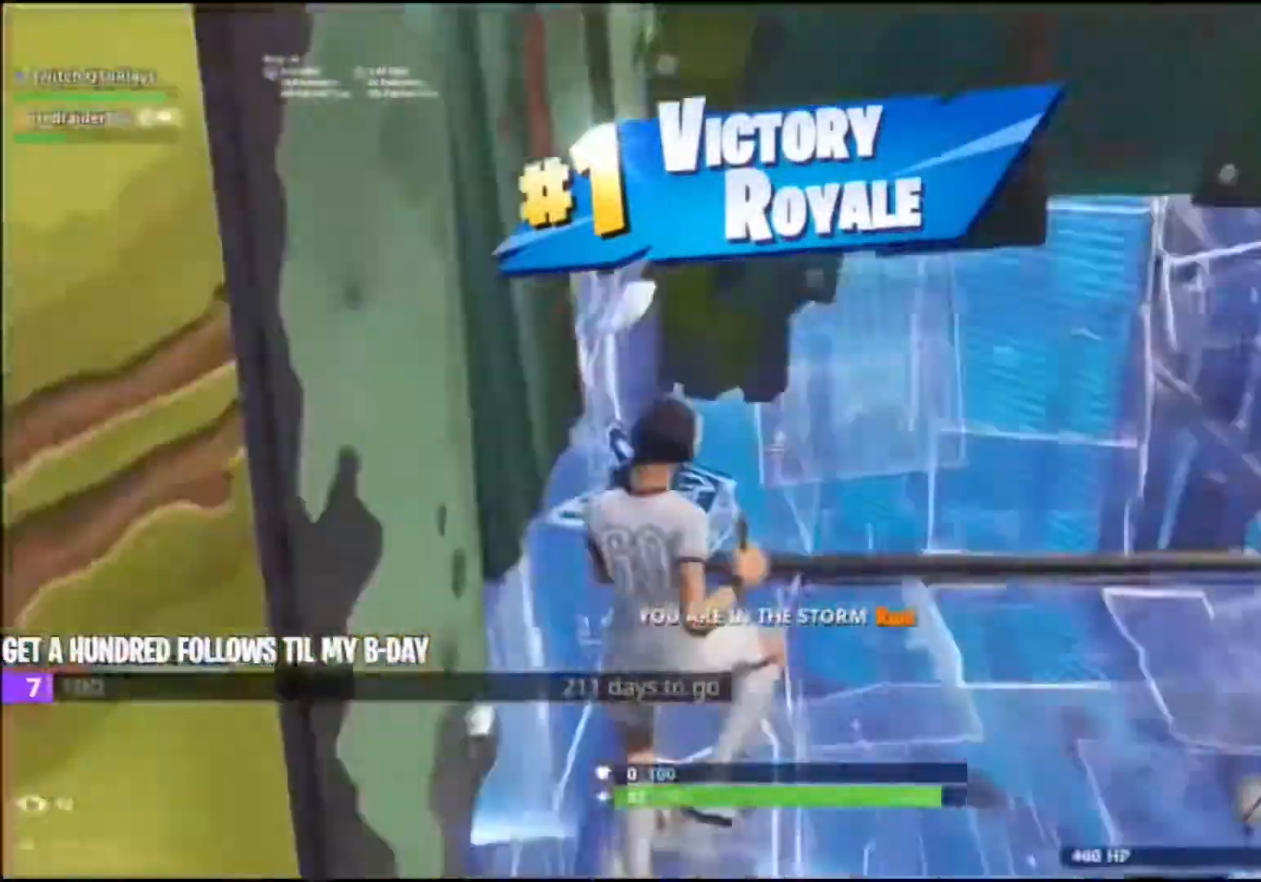
{"dt_ms": 500, "buttons": ["R2"], "left_stick": "up-left", "right_stick": "center", "events": [[33, "right_stick", "up-right"], [67, "L2", "down"], [67, "R1", "up"], [233, "L2", "up"], [233, "R2", "down"], [300, "right_stick", "down-right"], [400, "R2", "up"], [467, "R2", "down"], [467, "right_stick", "center"]]}
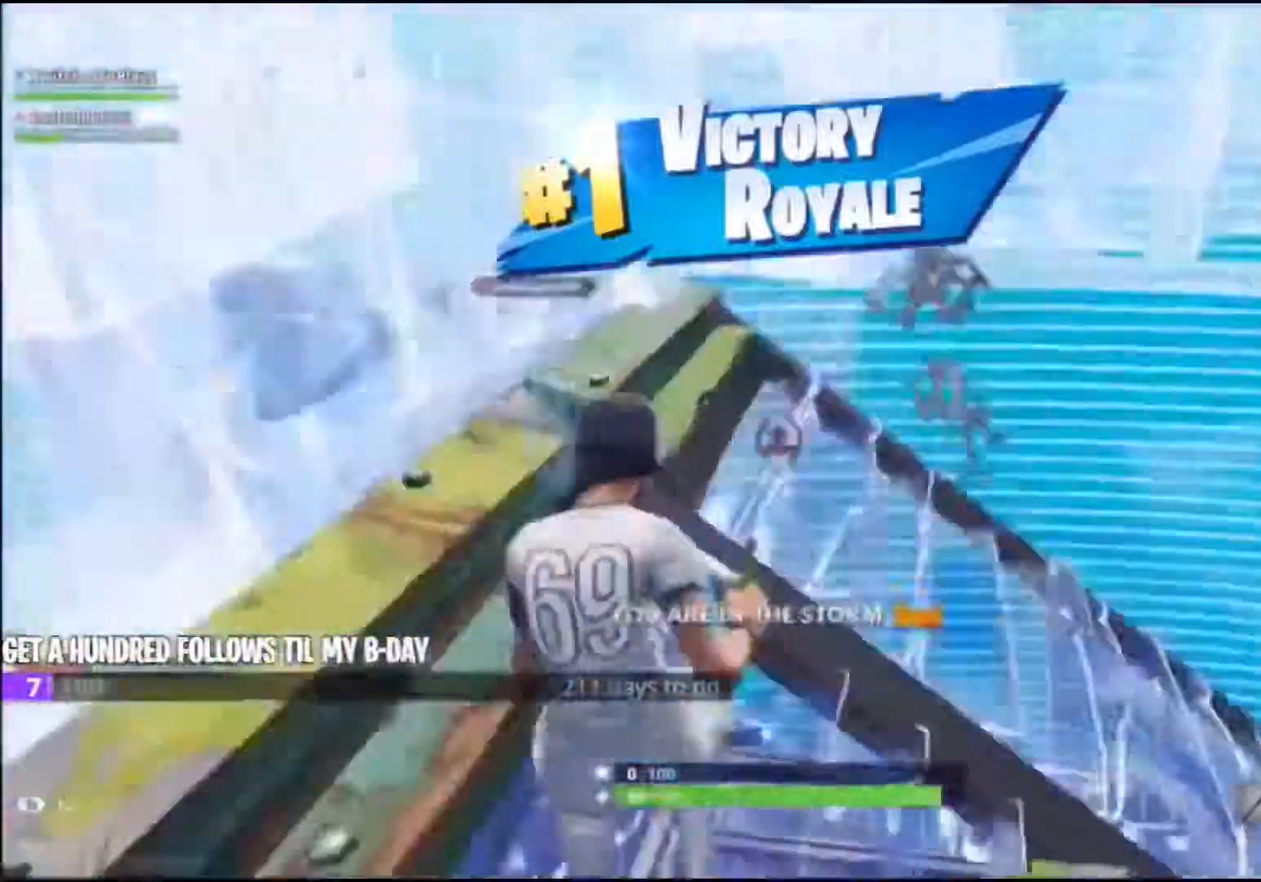
{"dt_ms": 500, "buttons": [], "left_stick": "up", "right_stick": "up-right", "events": [[67, "CROSS", "down"], [133, "CROSS", "up"], [133, "R2", "up"], [233, "CROSS", "down"], [233, "R1", "down"], [233, "left_stick", "up"], [300, "R1", "up"], [333, "L2", "down"], [400, "right_stick", "up-right"], [467, "CROSS", "up"], [467, "L2", "up"]]}
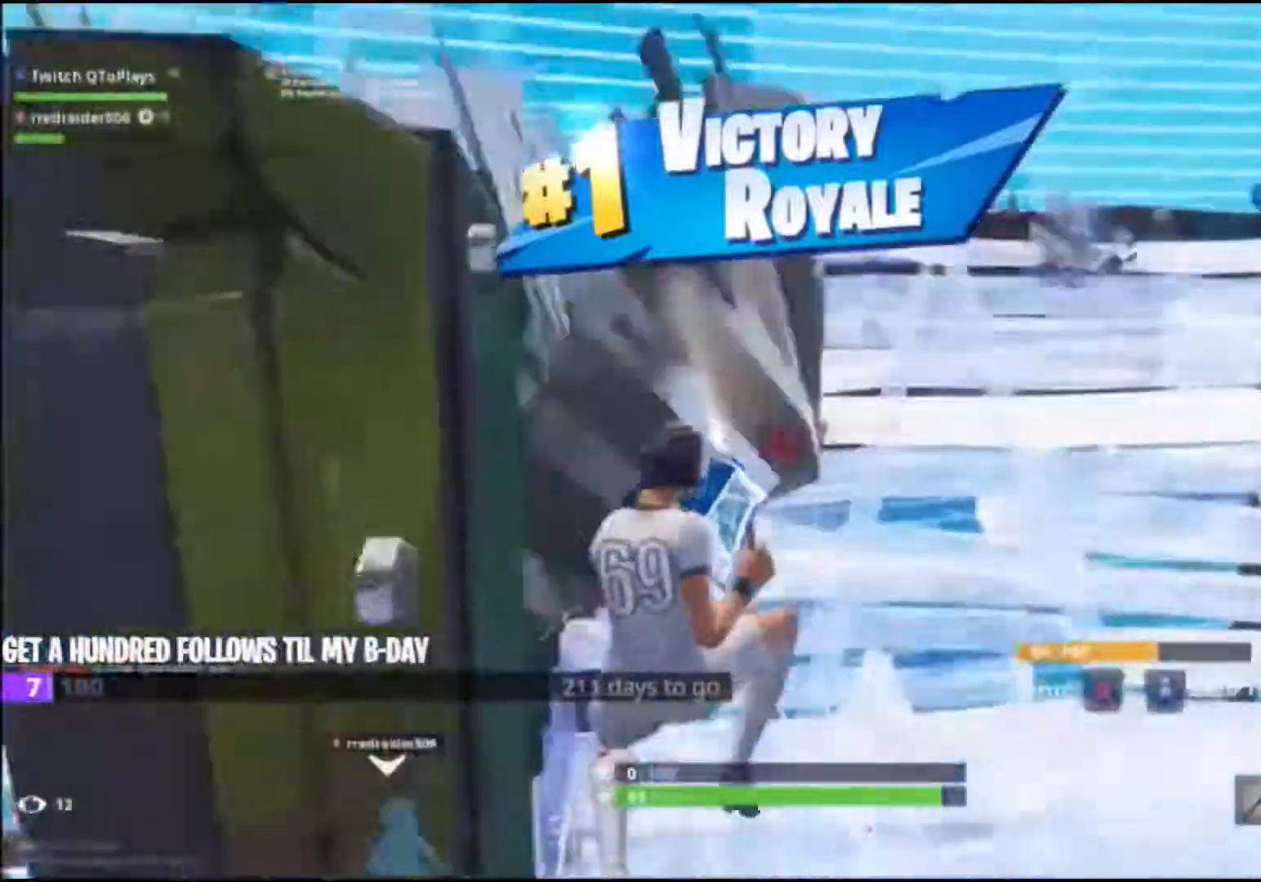
{"dt_ms": 500, "buttons": ["CROSS", "R2"], "left_stick": "up", "right_stick": "up-right", "events": [[33, "right_stick", "center"], [433, "R2", "down"], [467, "right_stick", "up-right"], [500, "CROSS", "down"]]}
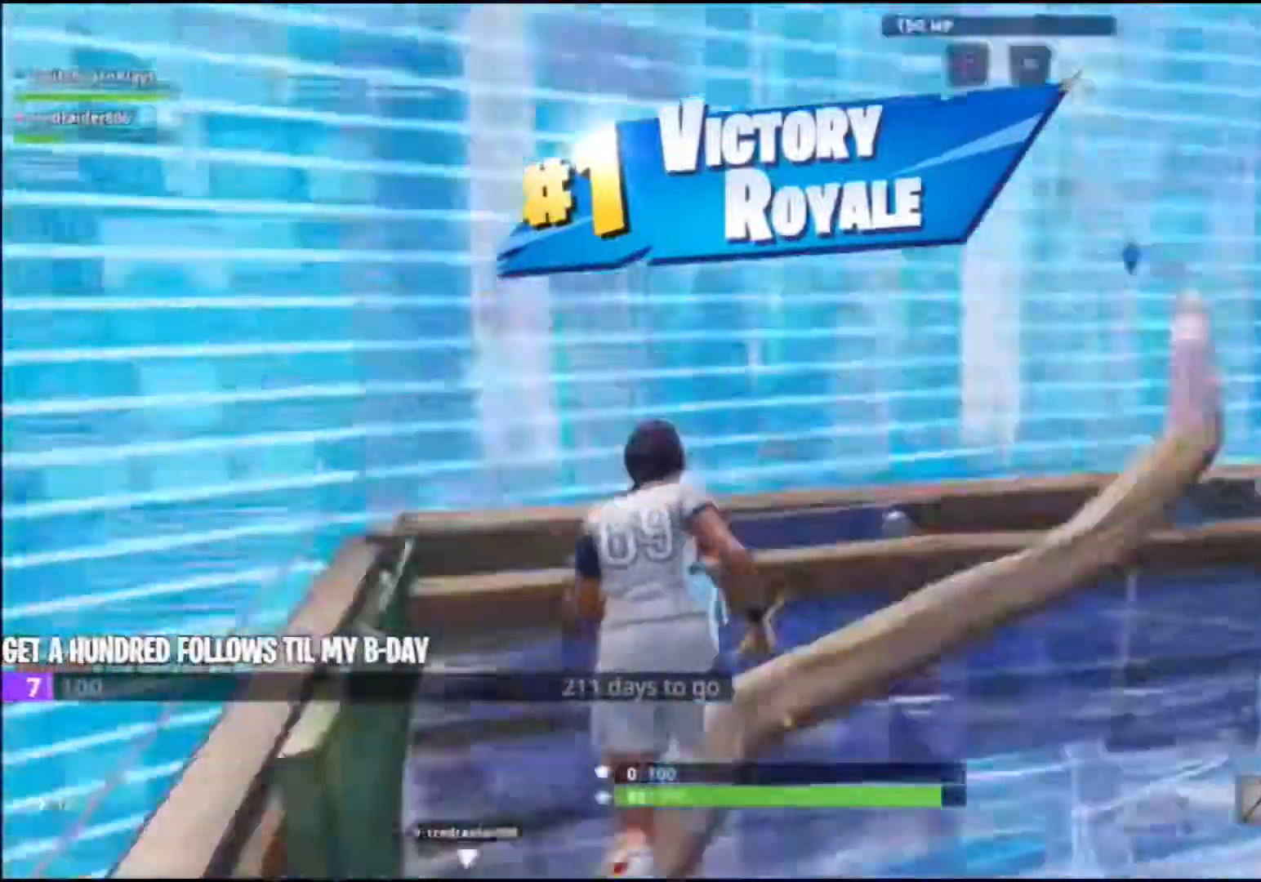
{"dt_ms": 1000, "buttons": ["CROSS", "DPAD_DOWN"], "left_stick": "center", "right_stick": "right"}
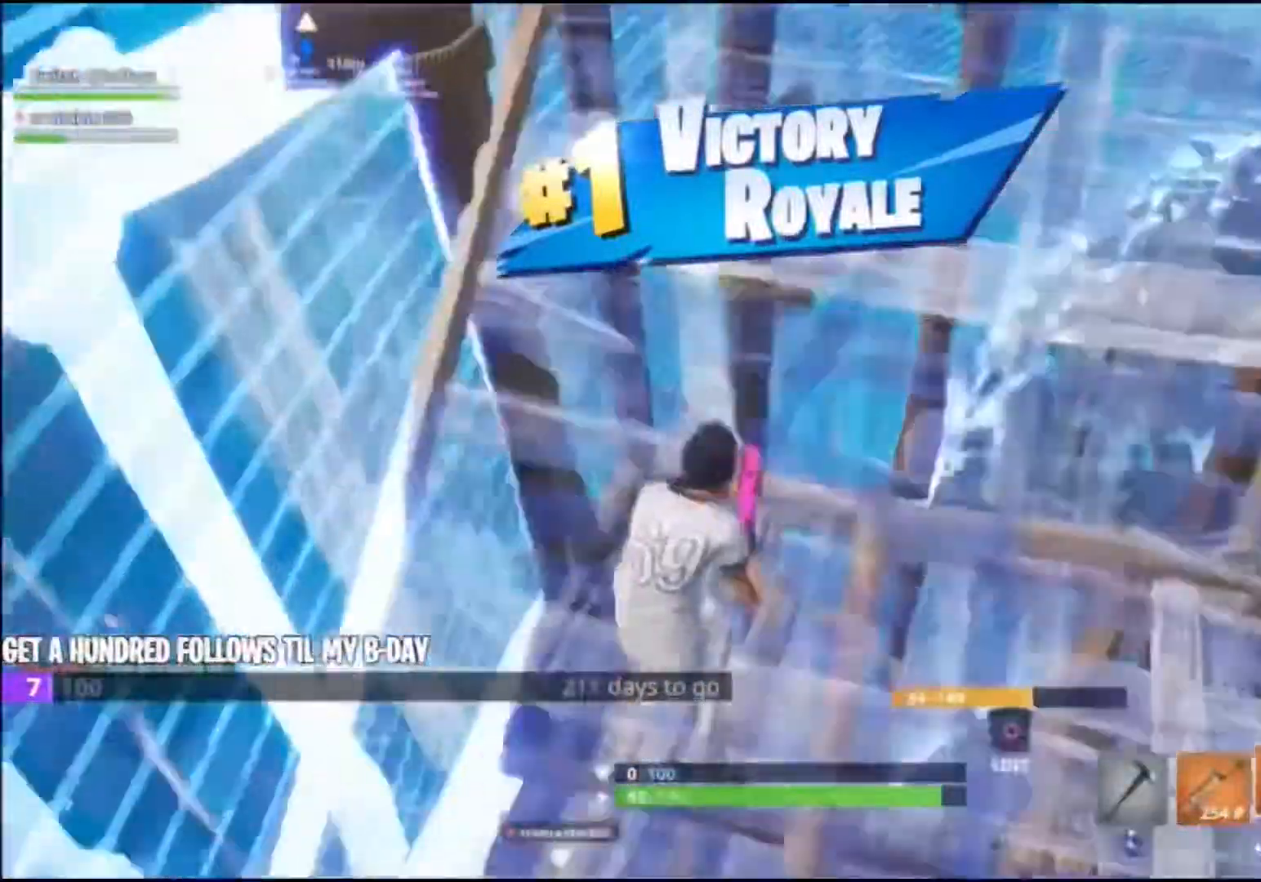
{"dt_ms": 500, "buttons": ["CROSS"], "left_stick": "center", "right_stick": "center", "events": [[33, "DPAD_DOWN", "up"], [167, "right_stick", "center"]]}
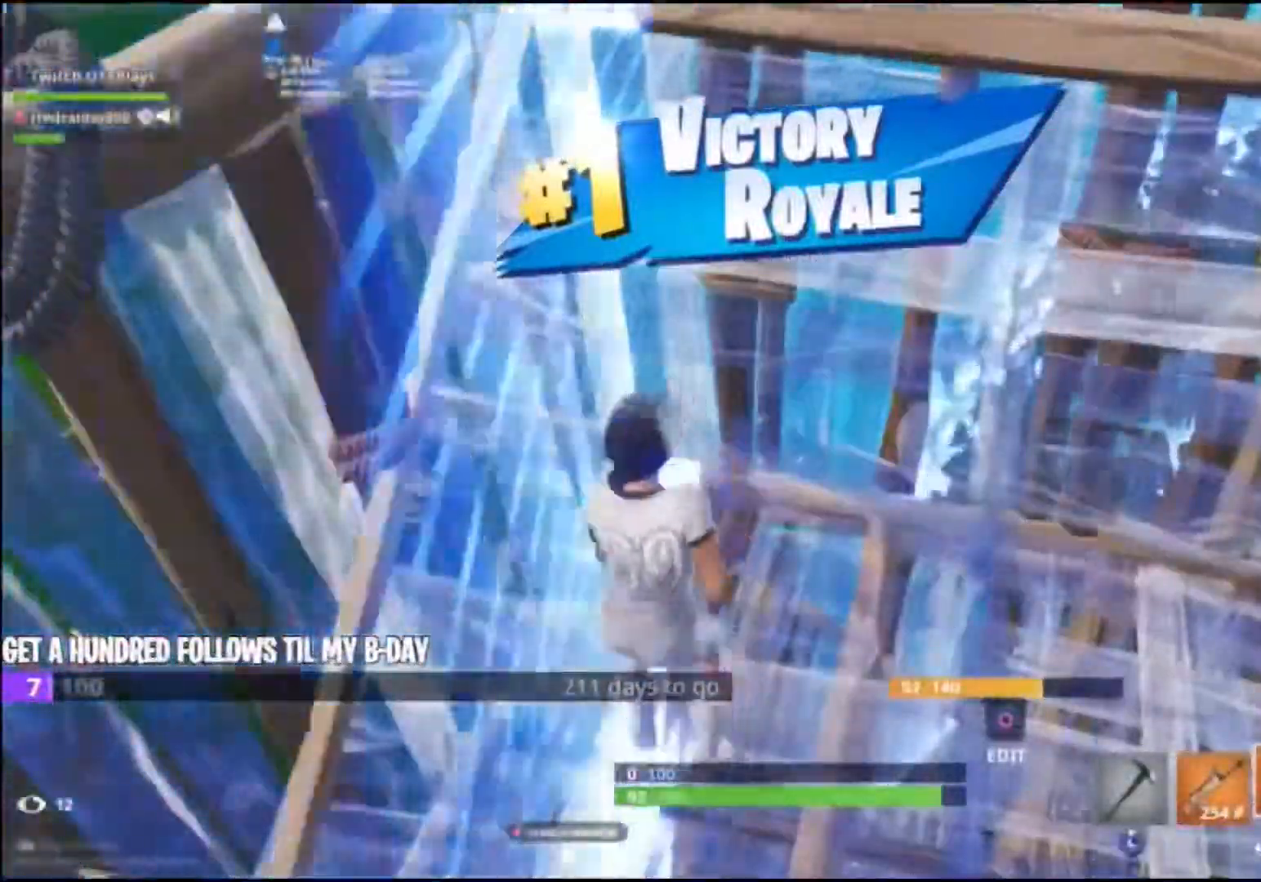
{"dt_ms": 500, "buttons": ["CROSS"], "left_stick": "center", "right_stick": "center", "events": [[67, "right_stick", "up-right"], [333, "right_stick", "center"]]}
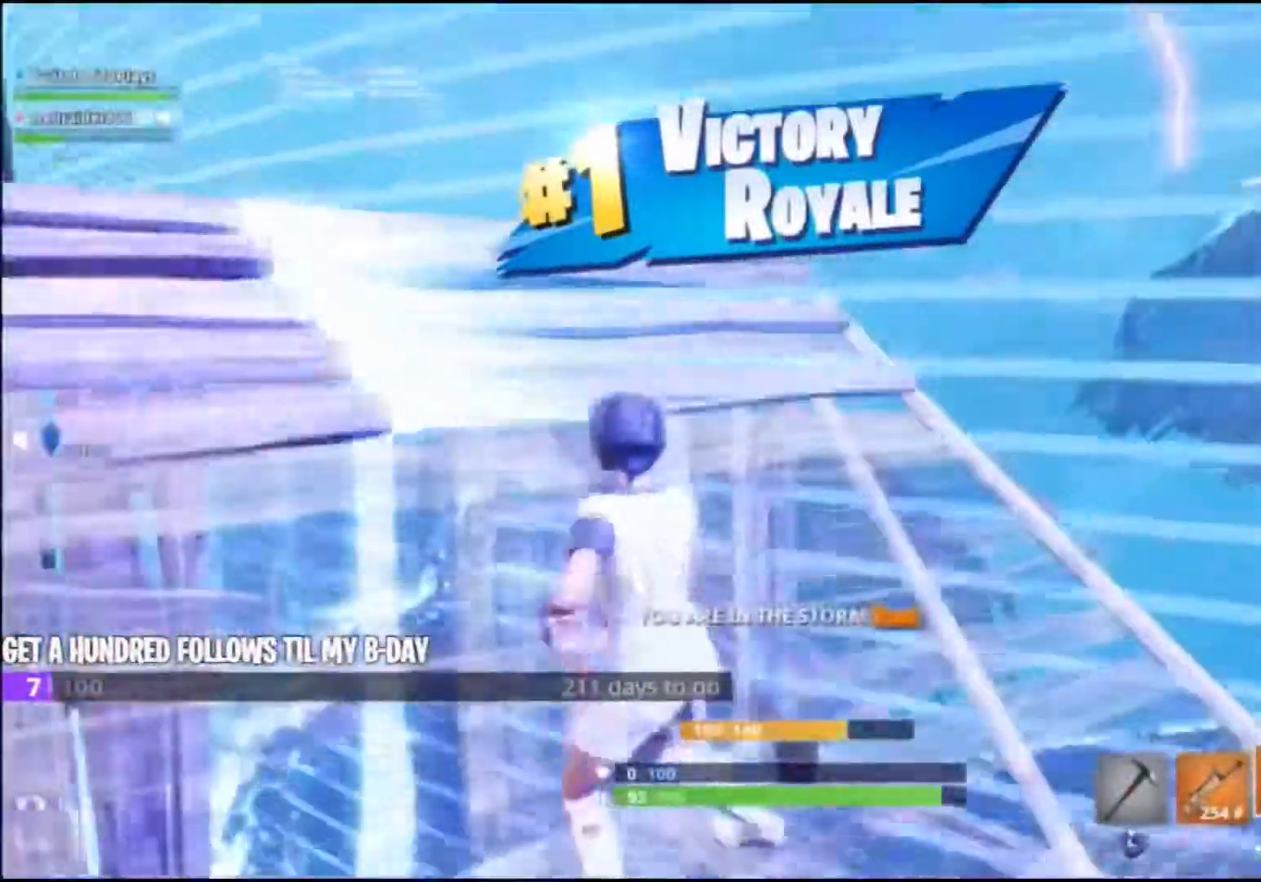
{"dt_ms": 500, "buttons": ["CROSS"], "left_stick": "center", "right_stick": "center", "events": []}
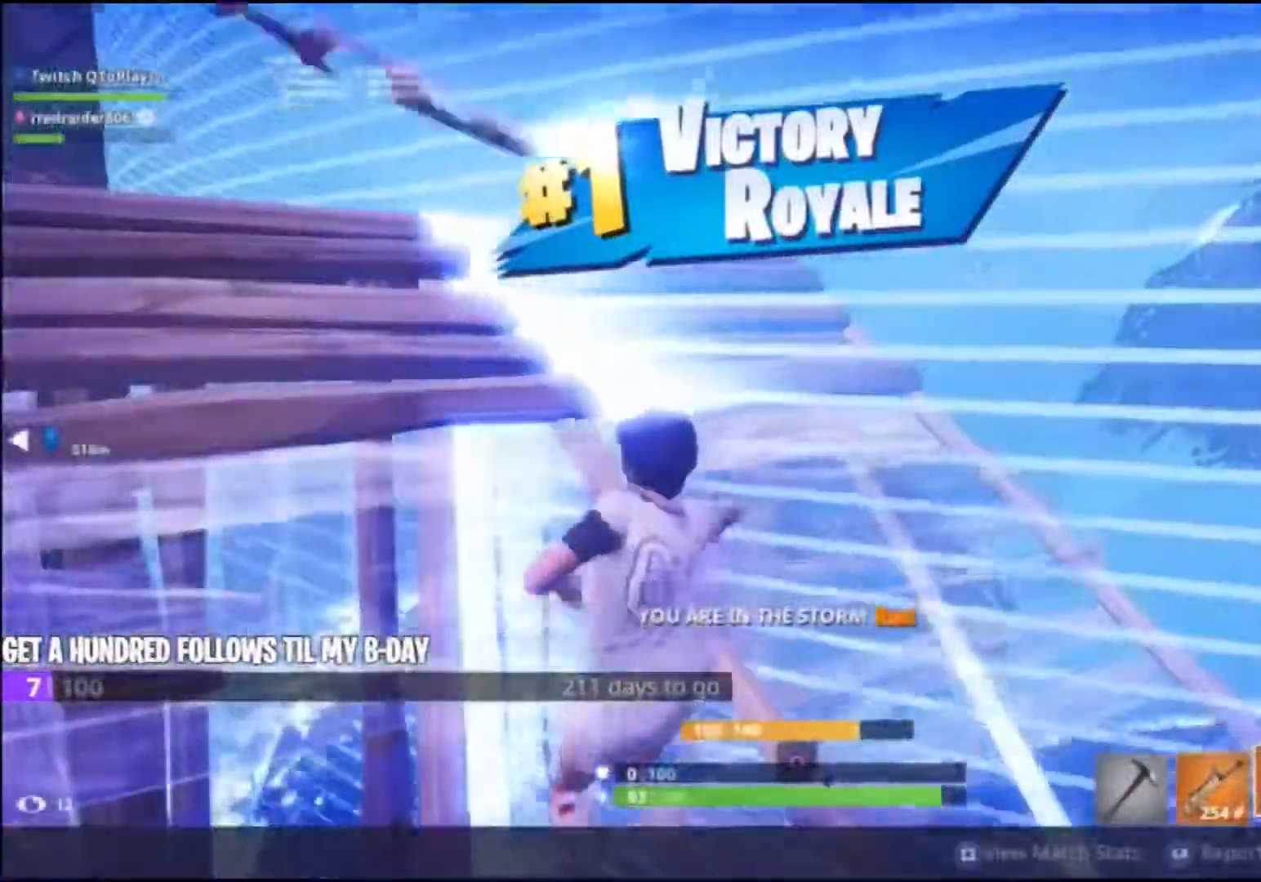
{"dt_ms": 500, "buttons": ["CROSS"], "left_stick": "center", "right_stick": "center", "events": []}
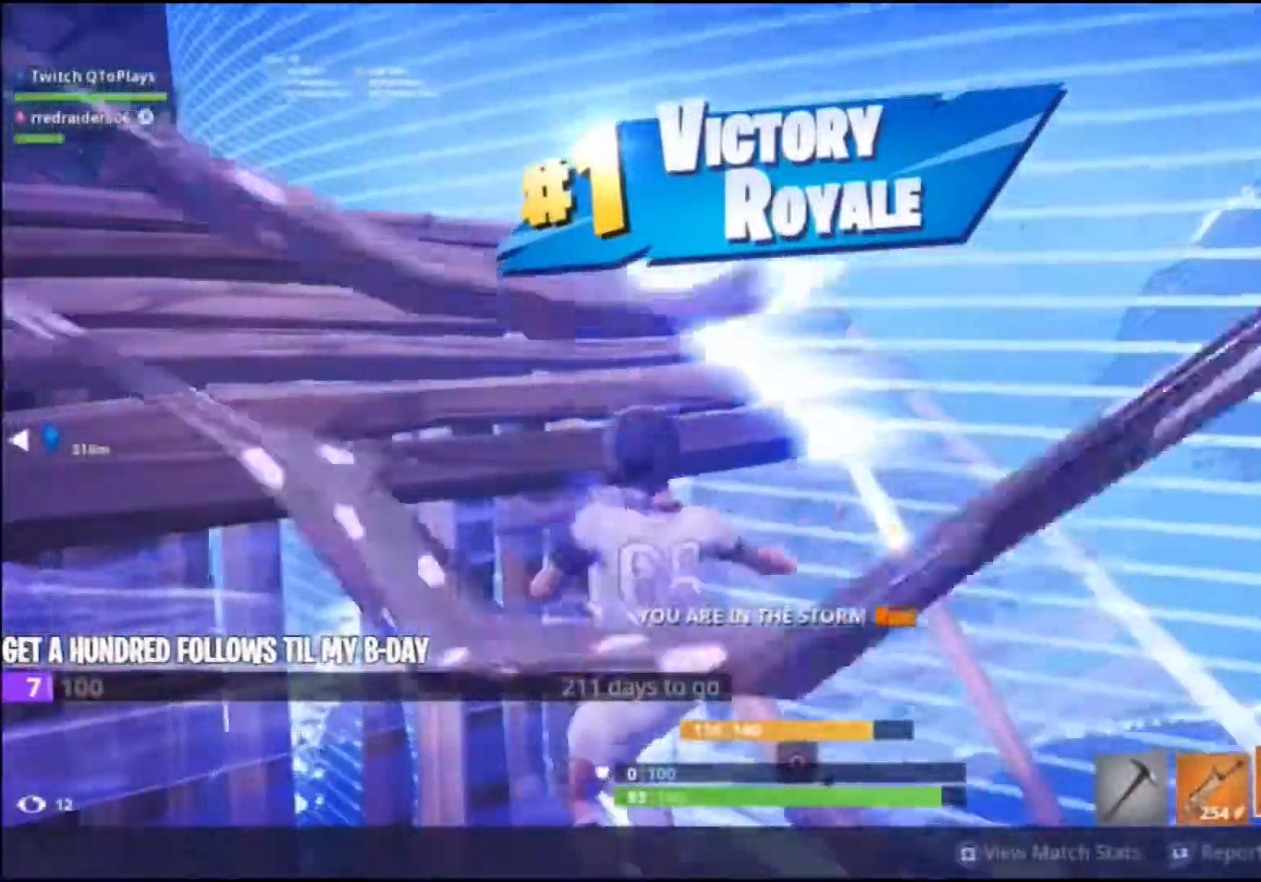
{"dt_ms": 500, "buttons": ["CROSS"], "left_stick": "center", "right_stick": "center", "events": []}
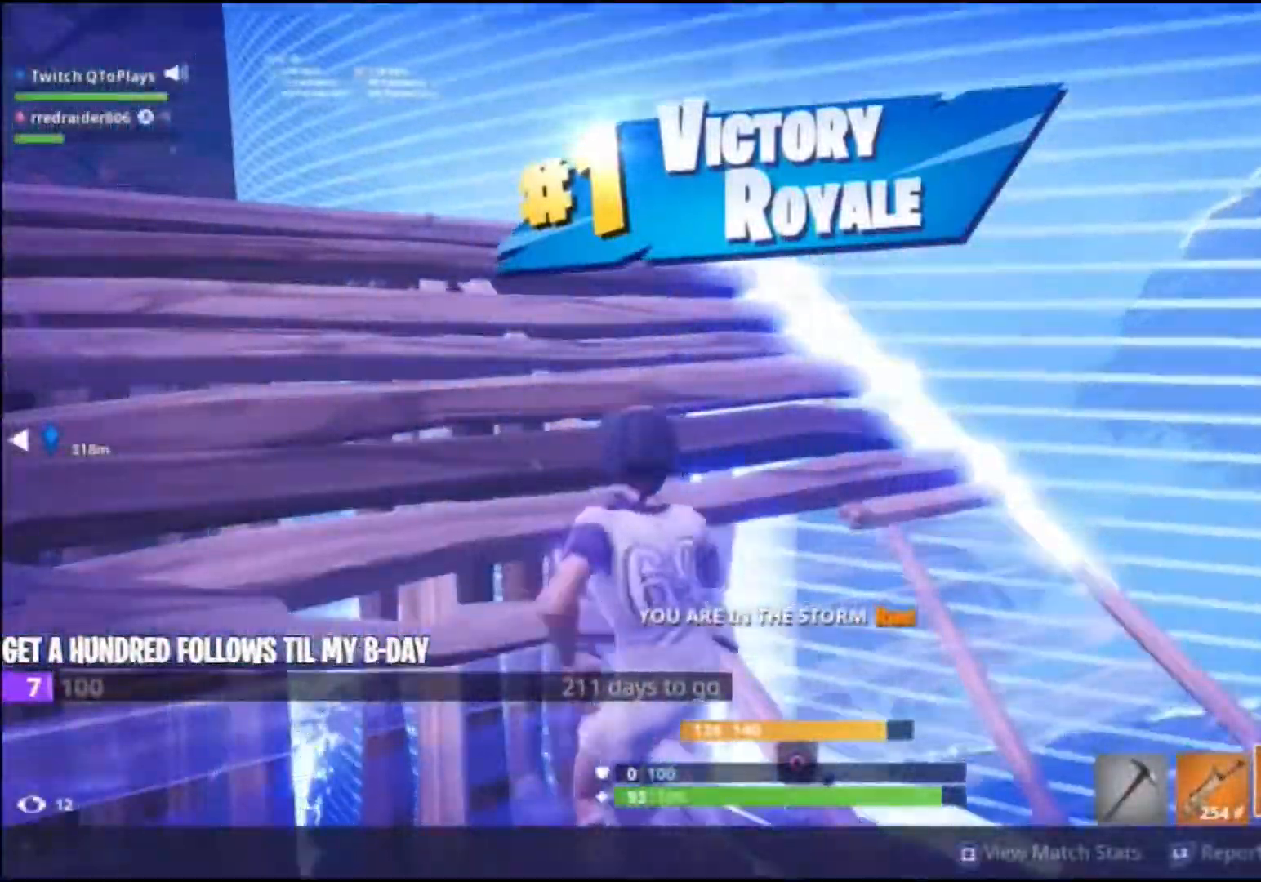
{"dt_ms": 500, "buttons": [], "left_stick": "center", "right_stick": "center", "events": [[500, "CROSS", "up"]]}
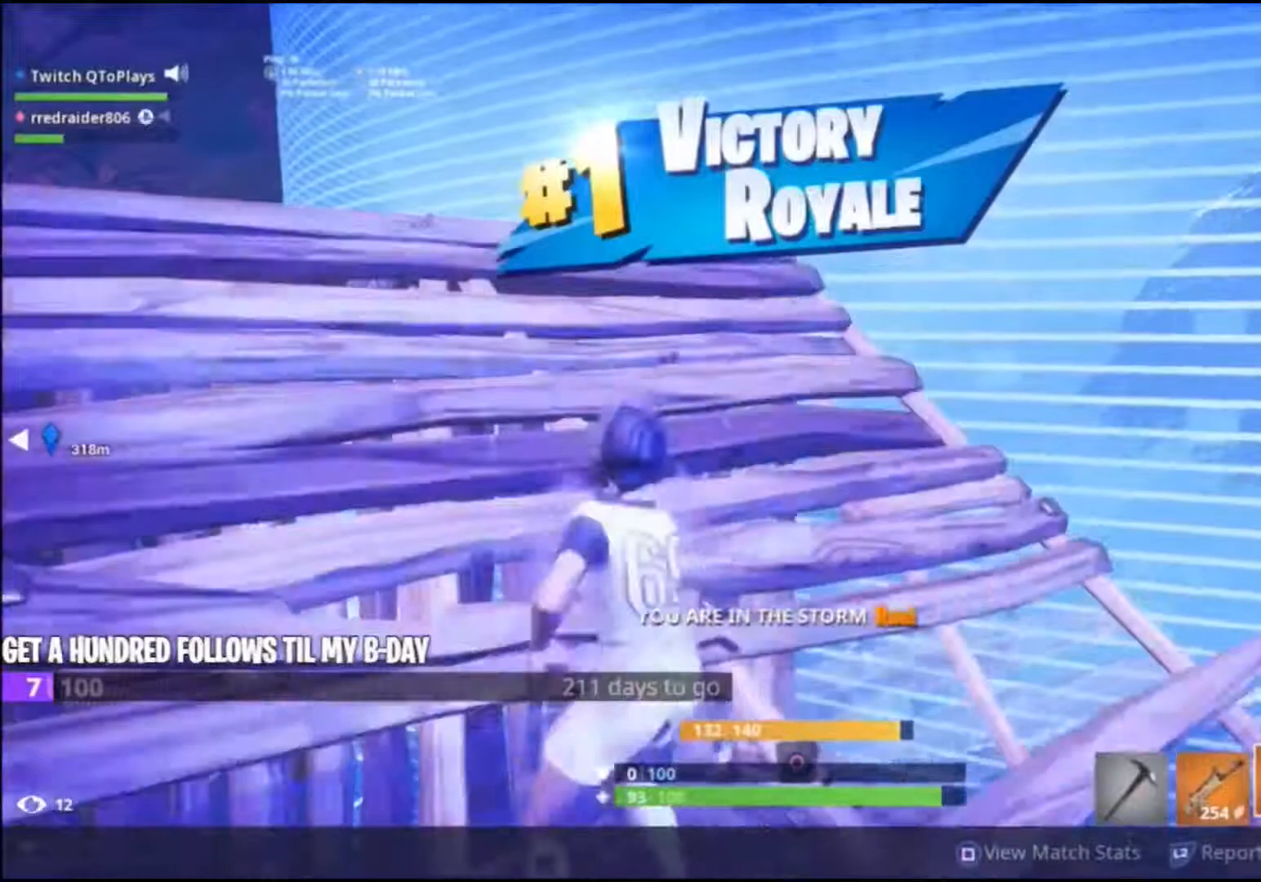
{"dt_ms": 500, "buttons": [], "left_stick": "center", "right_stick": "center", "events": []}
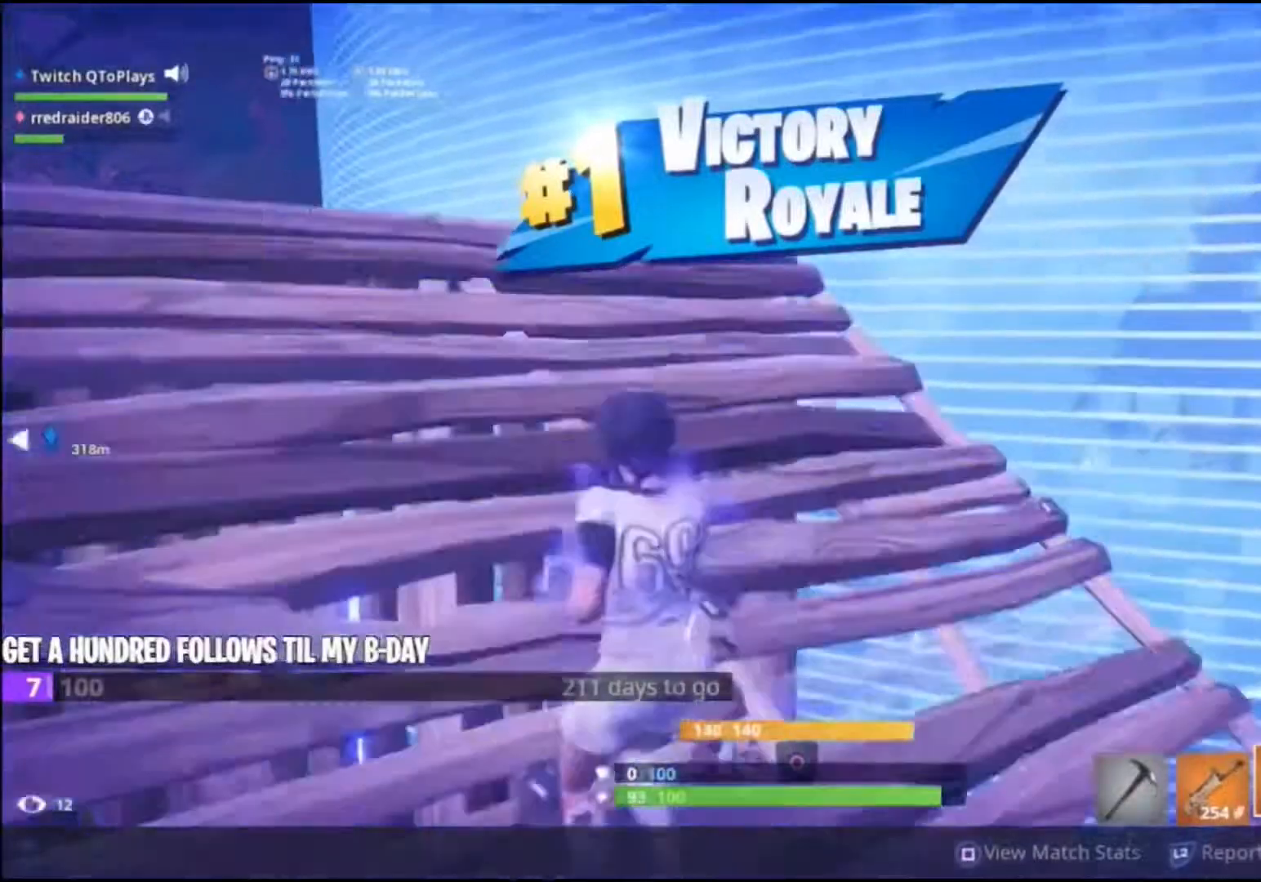
{"dt_ms": 500, "buttons": [], "left_stick": "center", "right_stick": "center", "events": []}
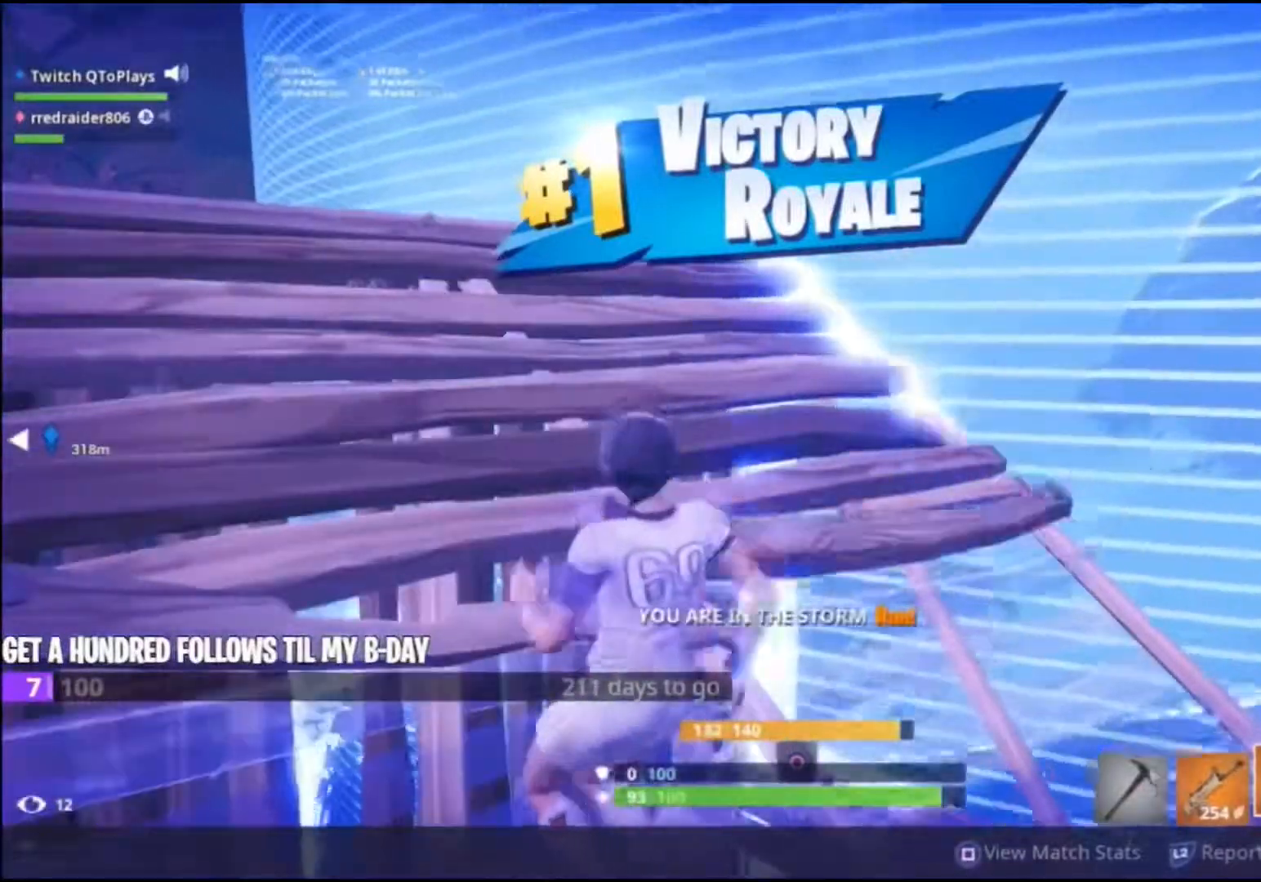
{"dt_ms": 500, "buttons": [], "left_stick": "center", "right_stick": "center"}
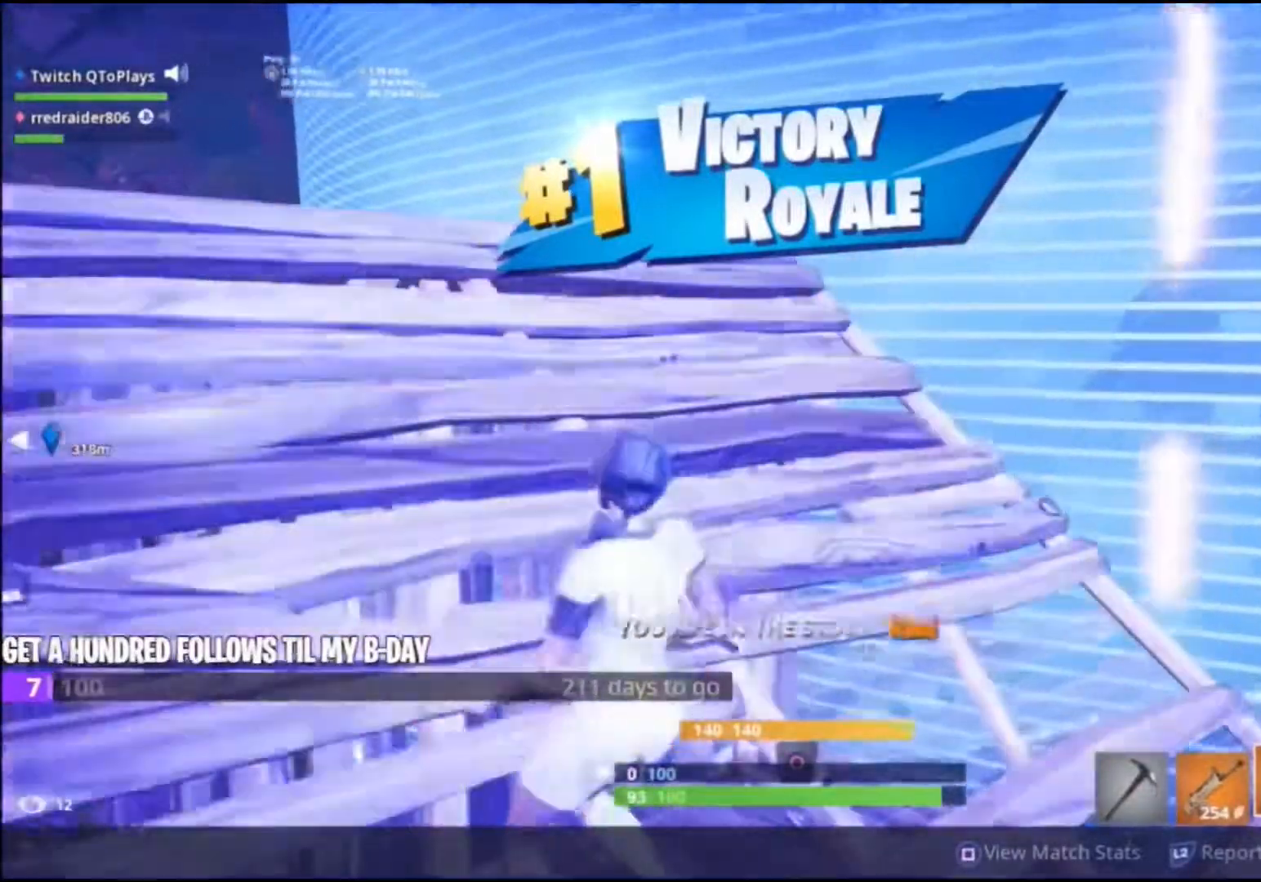
{"dt_ms": 500, "buttons": [], "left_stick": "center", "right_stick": "center", "events": []}